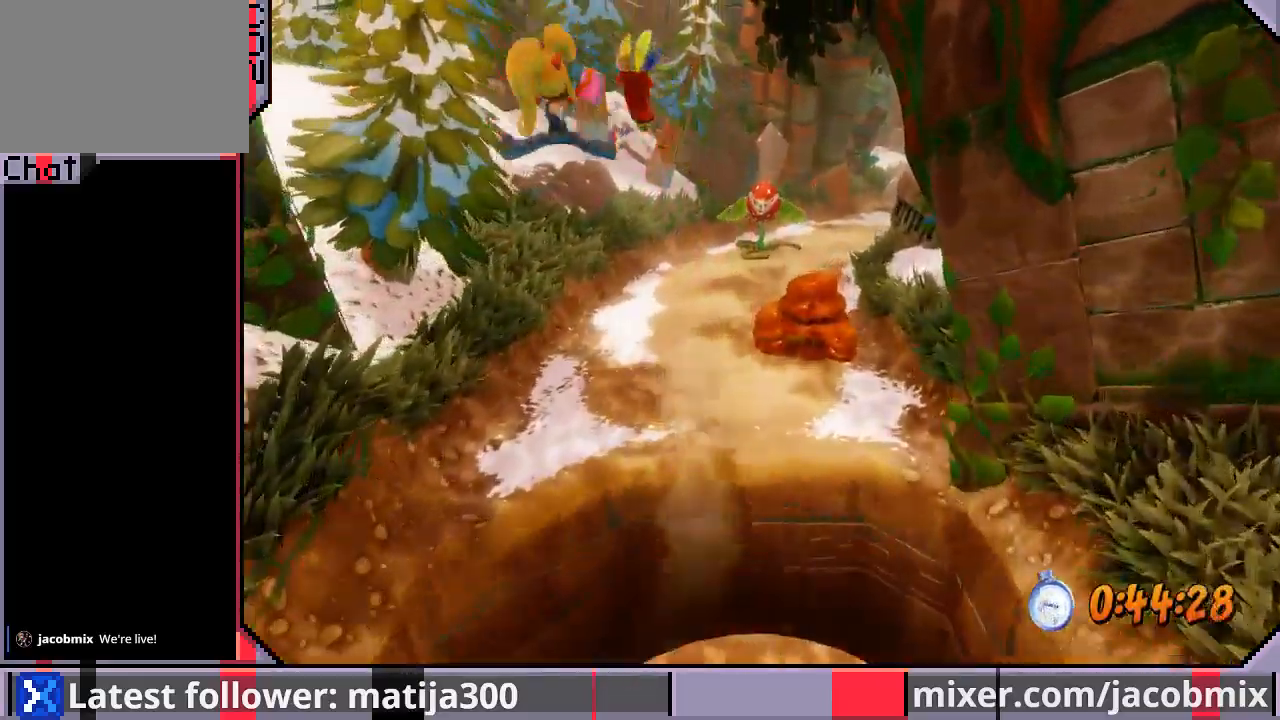
Gameplay with a controller (PlayStation layout); each line is a JSON object with the inputs held at the frame after it (dt_ms = milliseconds from this image to that frame). "events" lists button and stick changes between this image and that frame as [ms after this image, input, new state], when the widget could be followed in between. Not read: L2 R1 R2.
{"dt_ms": 1000, "buttons": ["DPAD_UP"], "left_stick": "center", "right_stick": "center"}
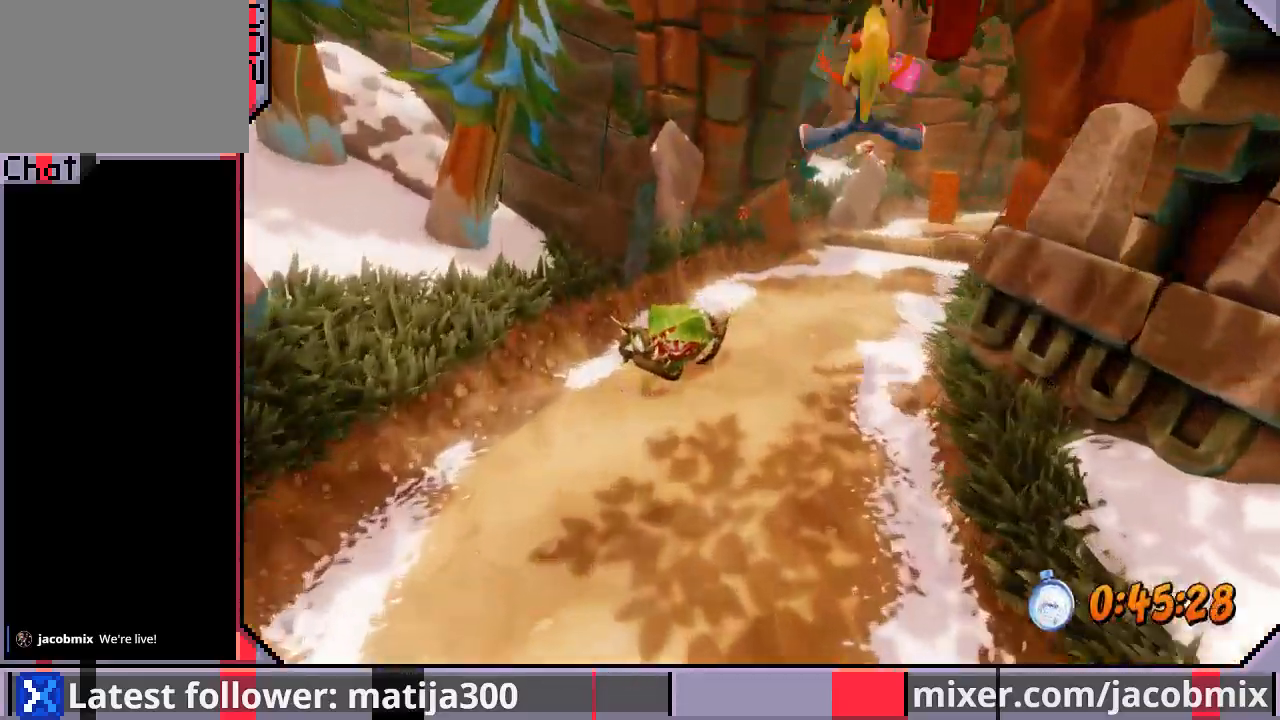
{"dt_ms": 500, "buttons": ["DPAD_UP", "DPAD_RIGHT"], "left_stick": "center", "right_stick": "center", "events": [[467, "DPAD_RIGHT", "down"]]}
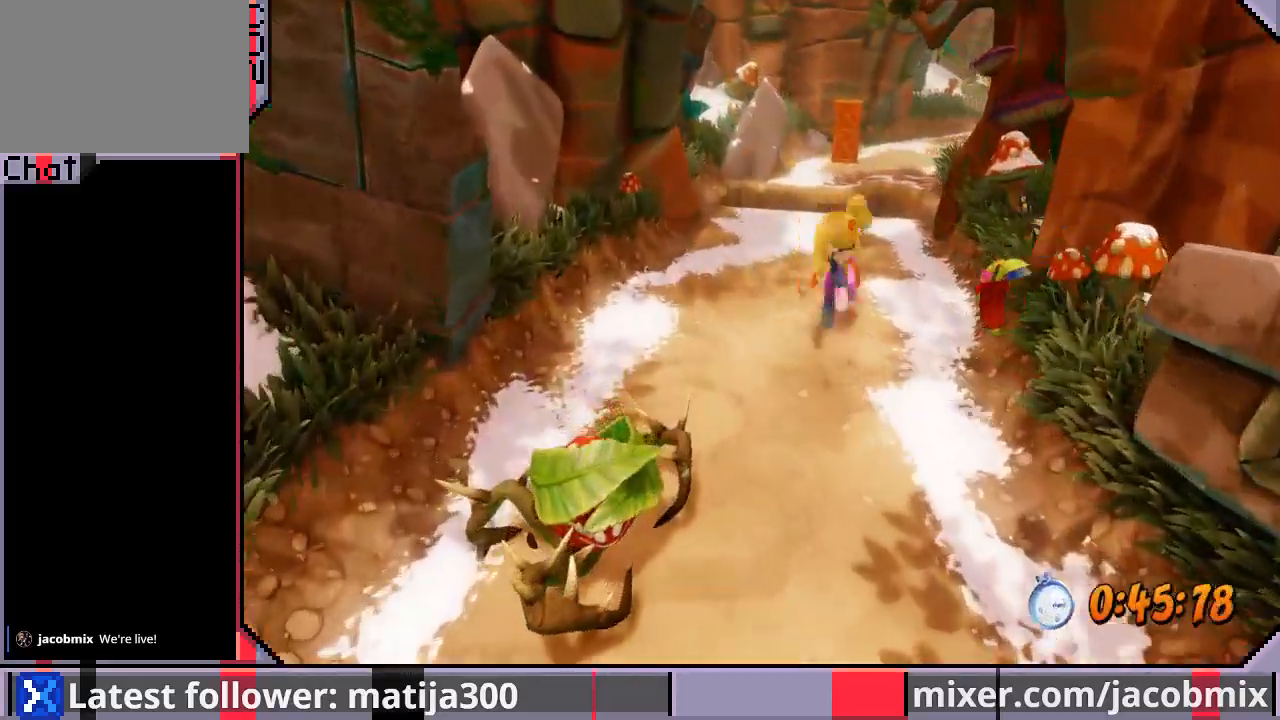
{"dt_ms": 500, "buttons": ["CROSS", "DPAD_UP"], "left_stick": "center", "right_stick": "center", "events": [[100, "DPAD_RIGHT", "up"], [500, "CROSS", "down"]]}
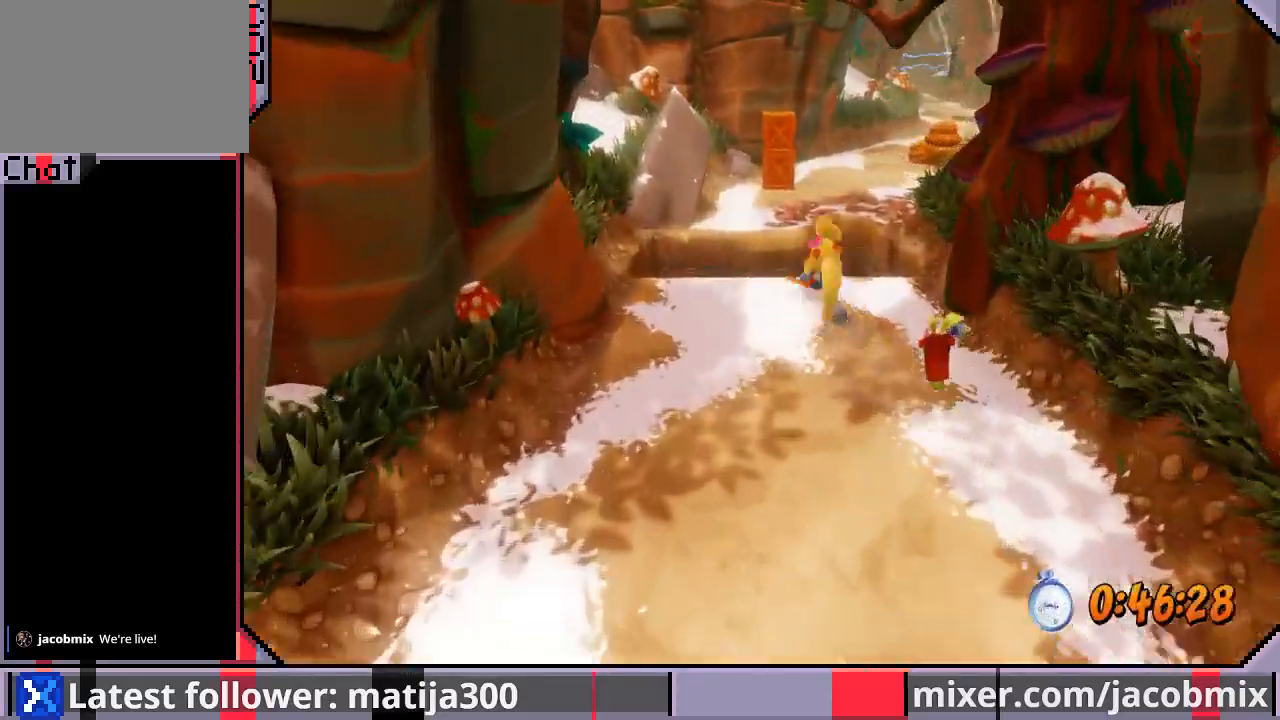
{"dt_ms": 500, "buttons": ["DPAD_UP"], "left_stick": "center", "right_stick": "center", "events": [[267, "CROSS", "up"]]}
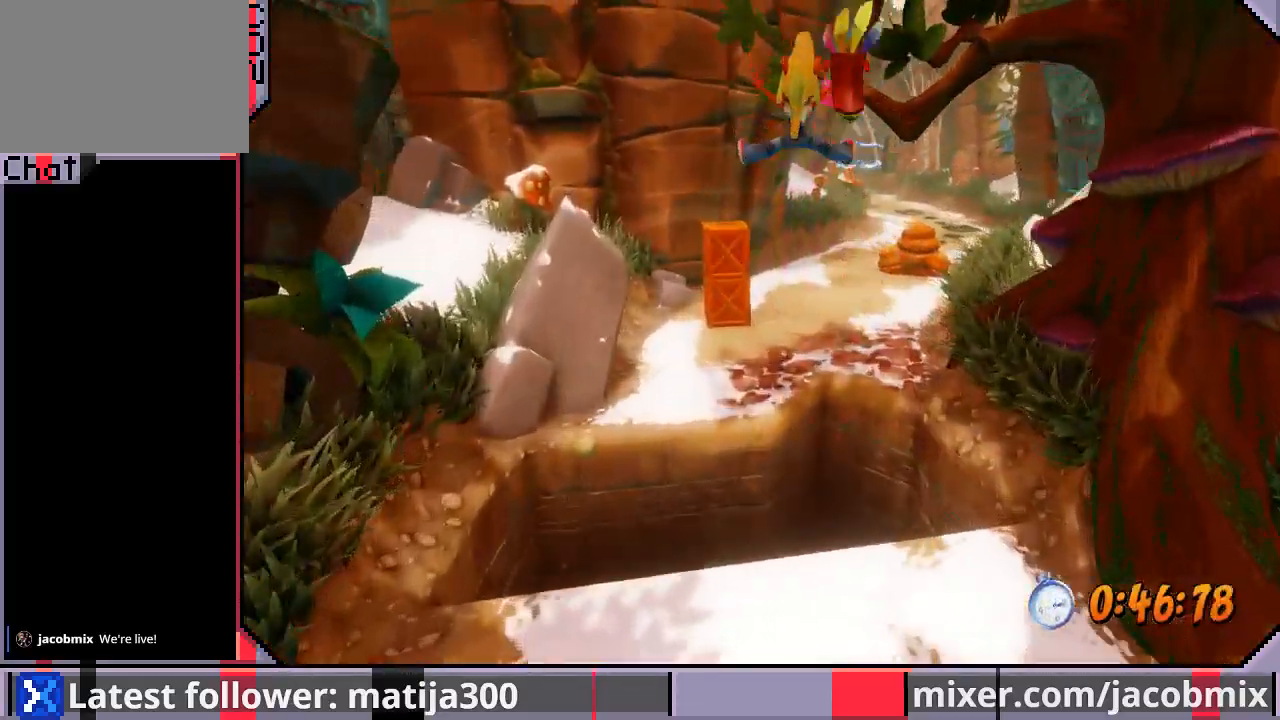
{"dt_ms": 500, "buttons": ["DPAD_UP"], "left_stick": "center", "right_stick": "center", "events": [[100, "DPAD_RIGHT", "down"], [300, "DPAD_RIGHT", "up"]]}
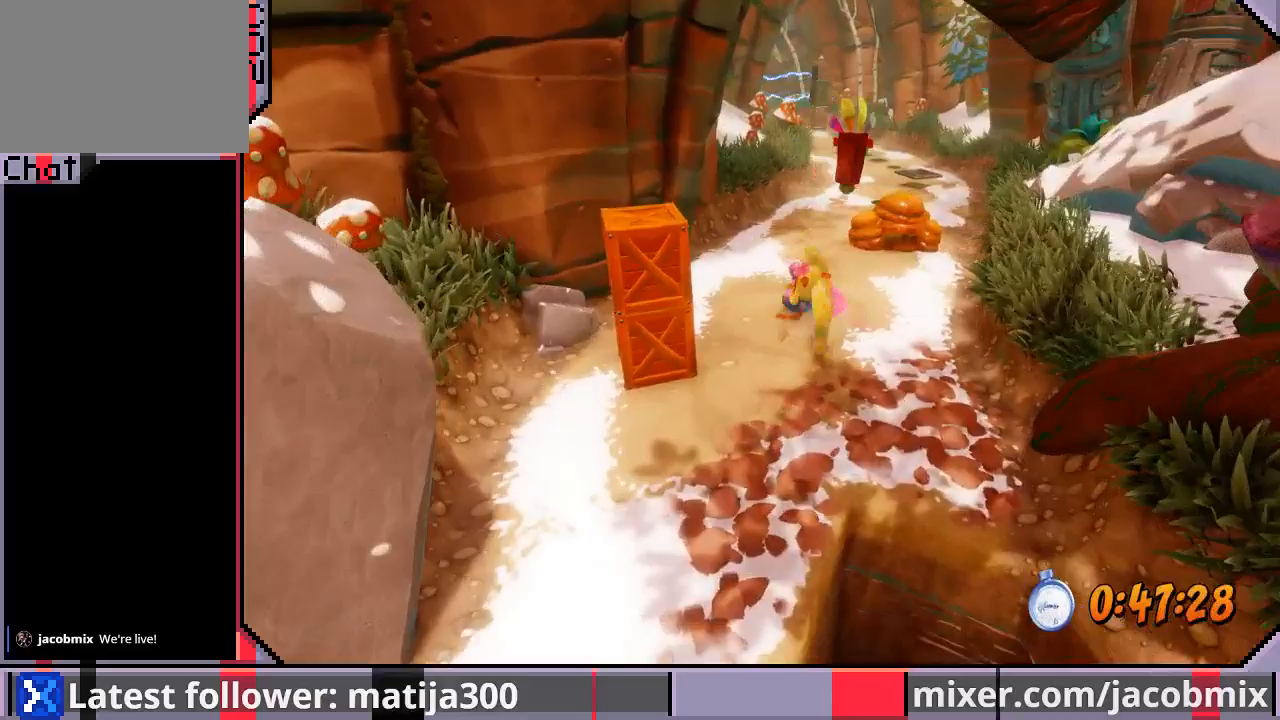
{"dt_ms": 500, "buttons": ["DPAD_UP"], "left_stick": "center", "right_stick": "center", "events": [[100, "CROSS", "down"], [300, "CROSS", "up"], [300, "DPAD_RIGHT", "down"], [467, "DPAD_RIGHT", "up"]]}
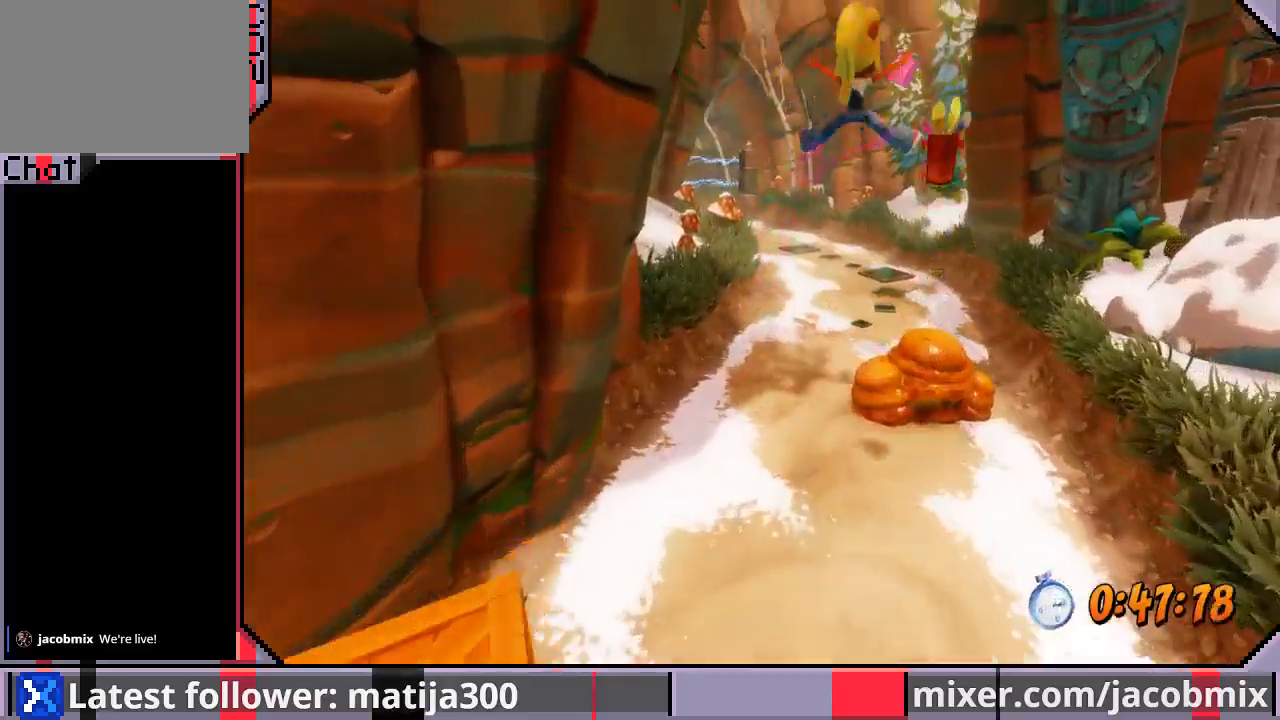
{"dt_ms": 500, "buttons": ["DPAD_UP", "DPAD_RIGHT"], "left_stick": "center", "right_stick": "center", "events": [[133, "DPAD_LEFT", "down"], [300, "DPAD_LEFT", "up"], [333, "DPAD_RIGHT", "down"]]}
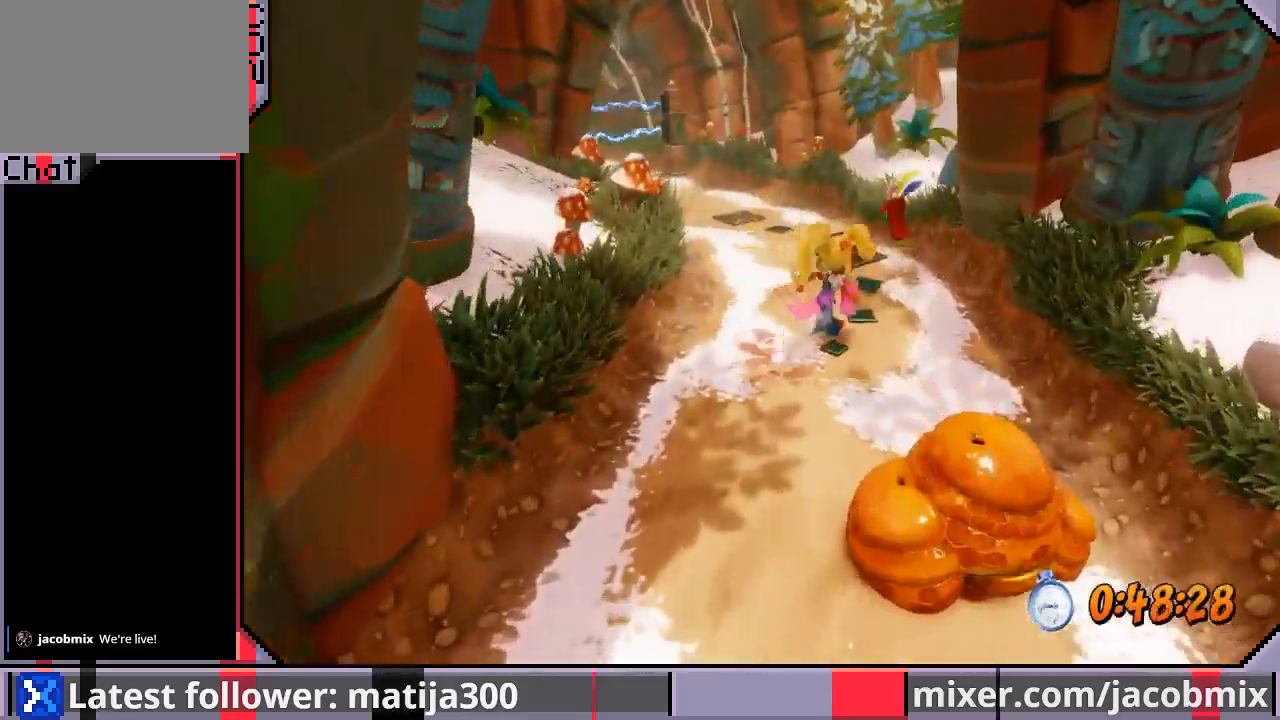
{"dt_ms": 500, "buttons": ["DPAD_UP", "DPAD_LEFT"], "left_stick": "center", "right_stick": "center", "events": [[200, "DPAD_RIGHT", "up"], [400, "DPAD_LEFT", "down"]]}
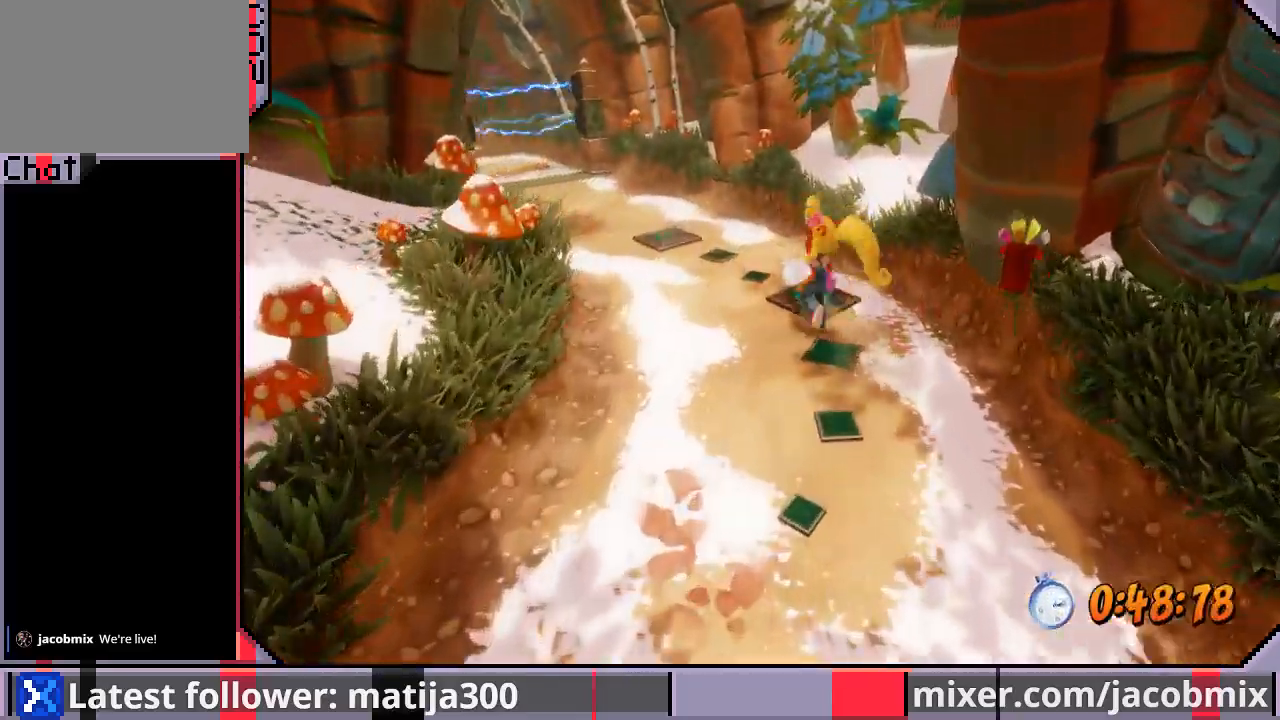
{"dt_ms": 500, "buttons": ["DPAD_UP"], "left_stick": "center", "right_stick": "center", "events": [[200, "DPAD_LEFT", "up"]]}
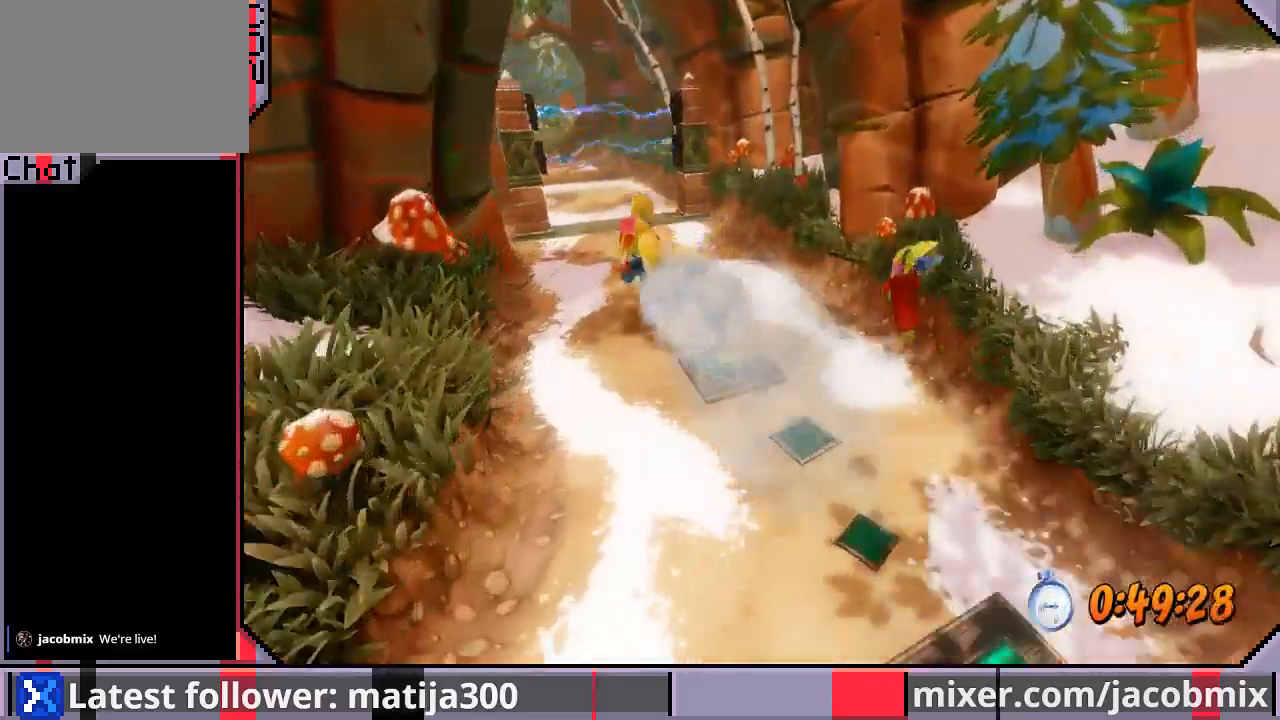
{"dt_ms": 500, "buttons": ["DPAD_UP"], "left_stick": "center", "right_stick": "center", "events": []}
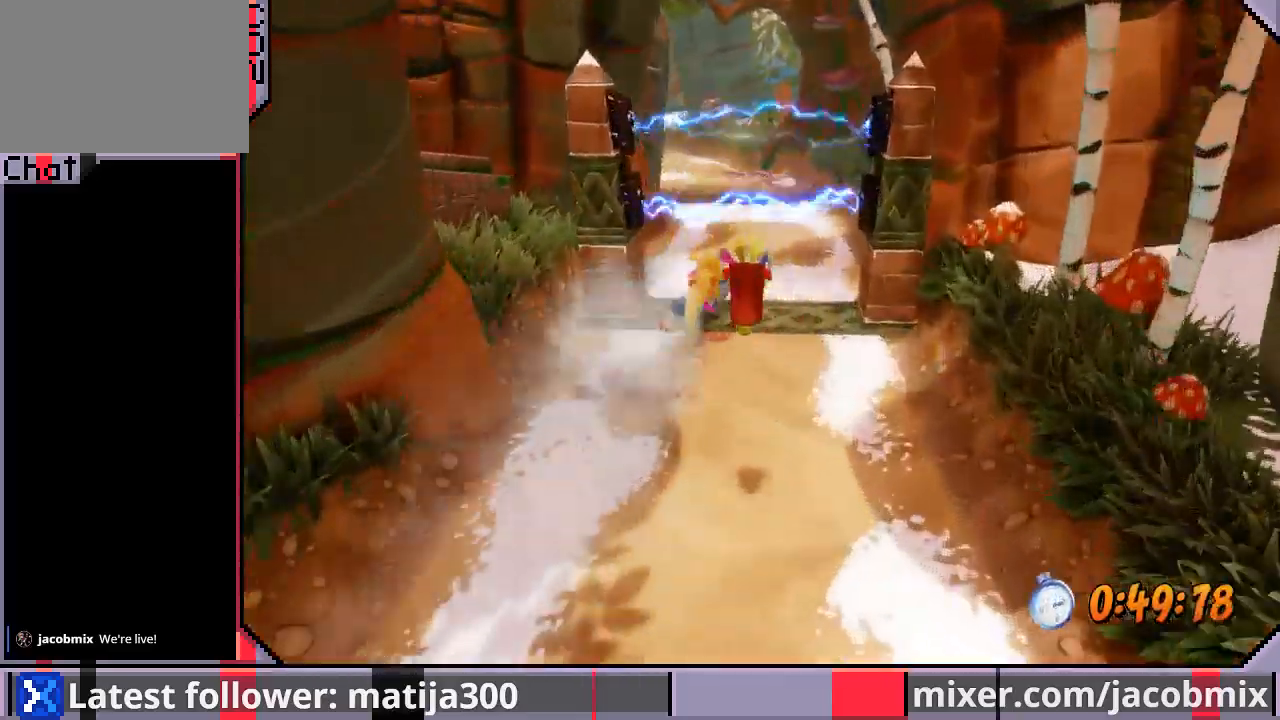
{"dt_ms": 500, "buttons": ["DPAD_UP"], "left_stick": "center", "right_stick": "center", "events": []}
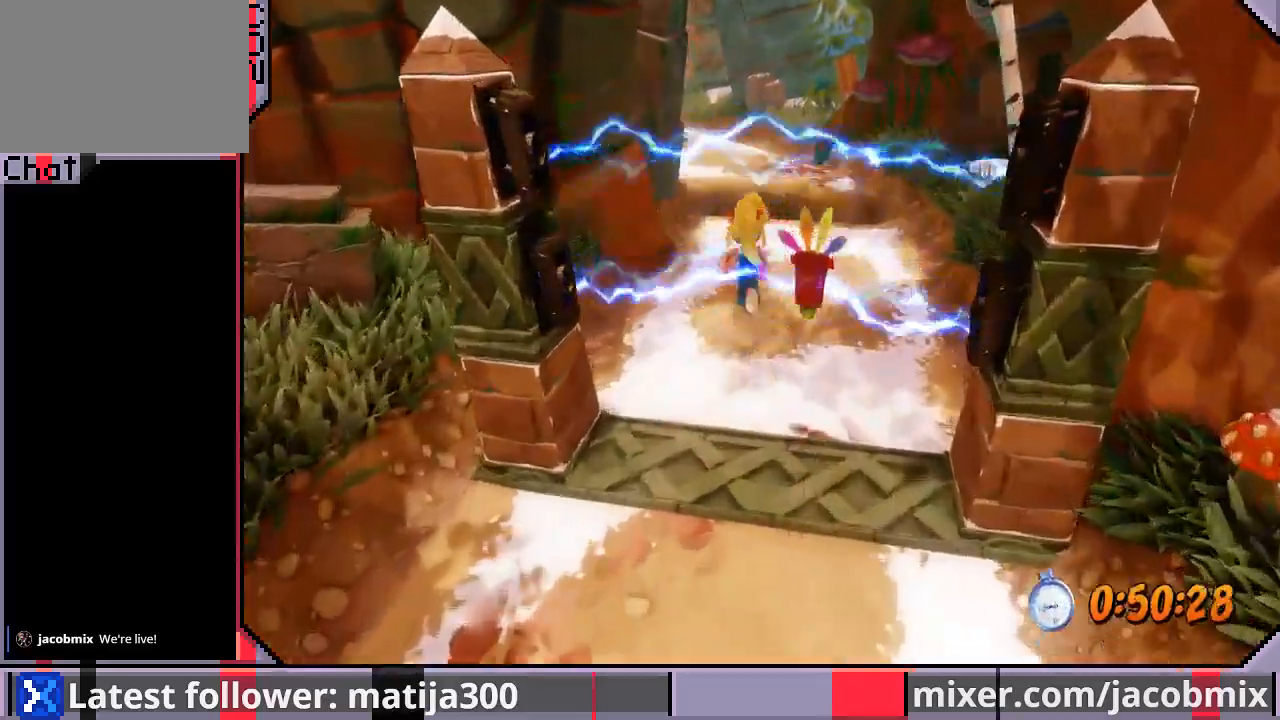
{"dt_ms": 500, "buttons": ["CROSS", "DPAD_UP"], "left_stick": "center", "right_stick": "center", "events": [[467, "CROSS", "down"]]}
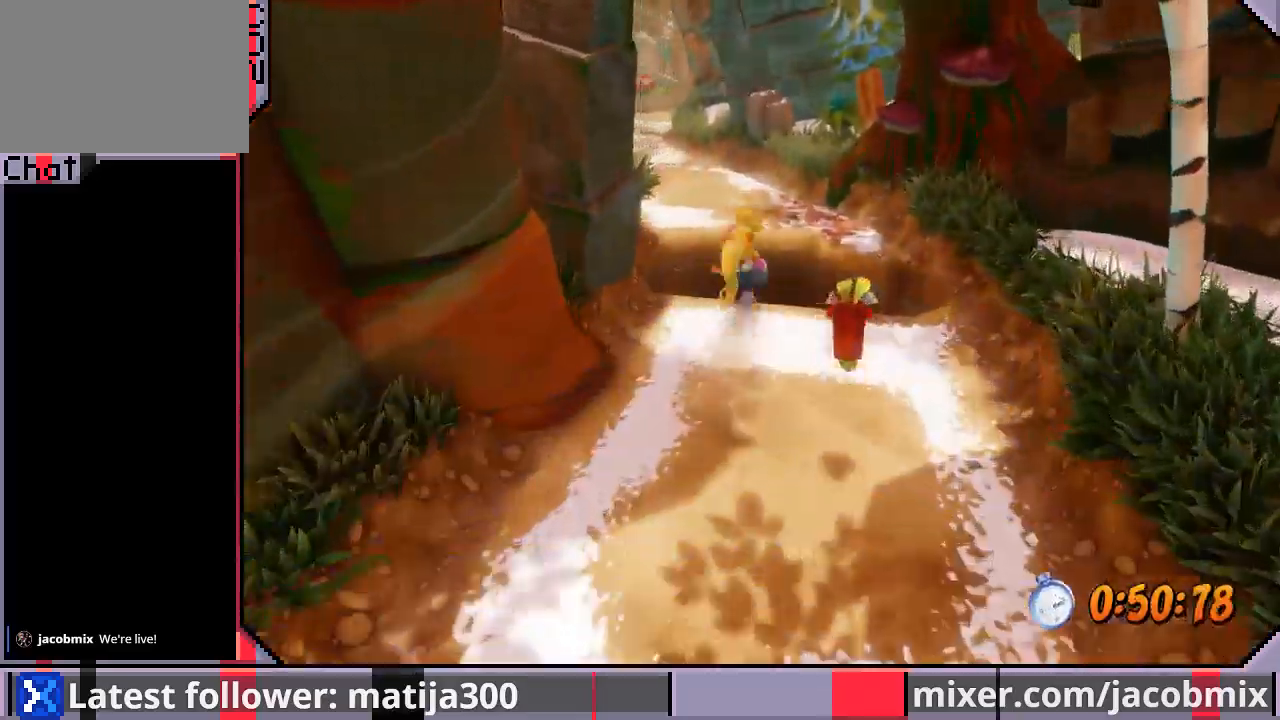
{"dt_ms": 500, "buttons": ["DPAD_UP", "DPAD_LEFT"], "left_stick": "center", "right_stick": "center", "events": [[200, "CROSS", "up"], [367, "DPAD_LEFT", "down"]]}
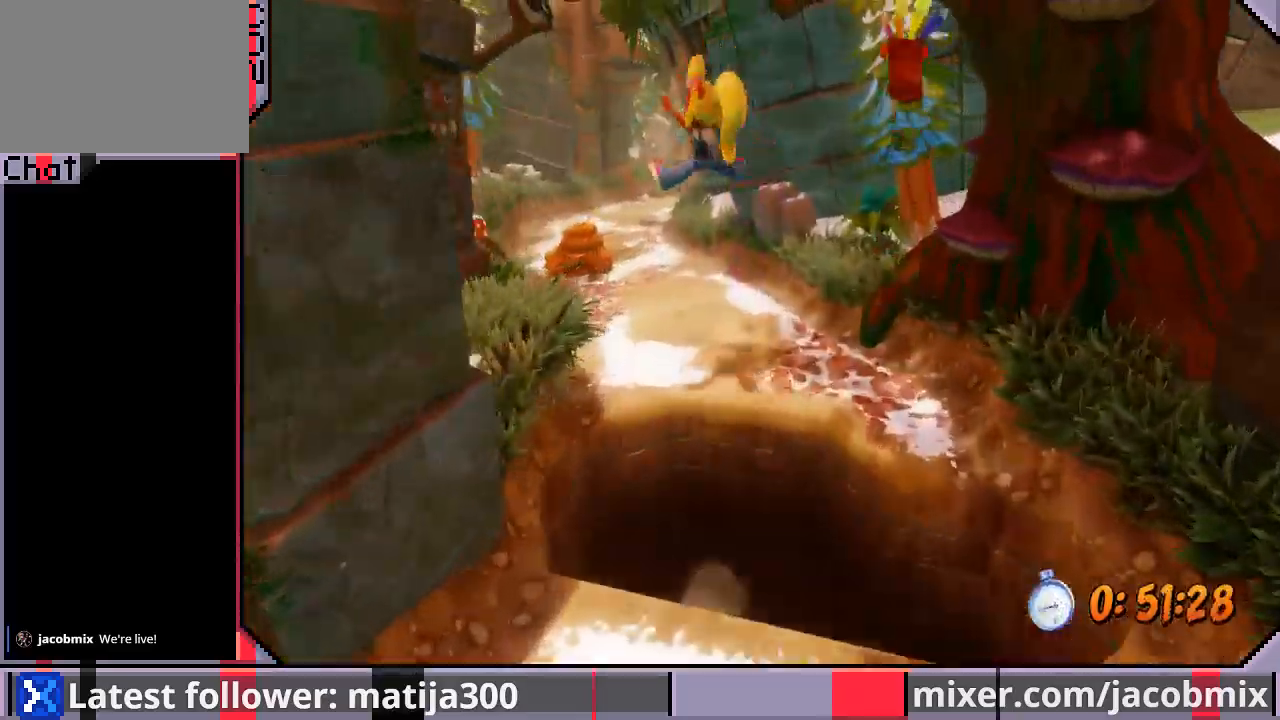
{"dt_ms": 500, "buttons": ["DPAD_UP"], "left_stick": "center", "right_stick": "center", "events": [[100, "DPAD_LEFT", "up"]]}
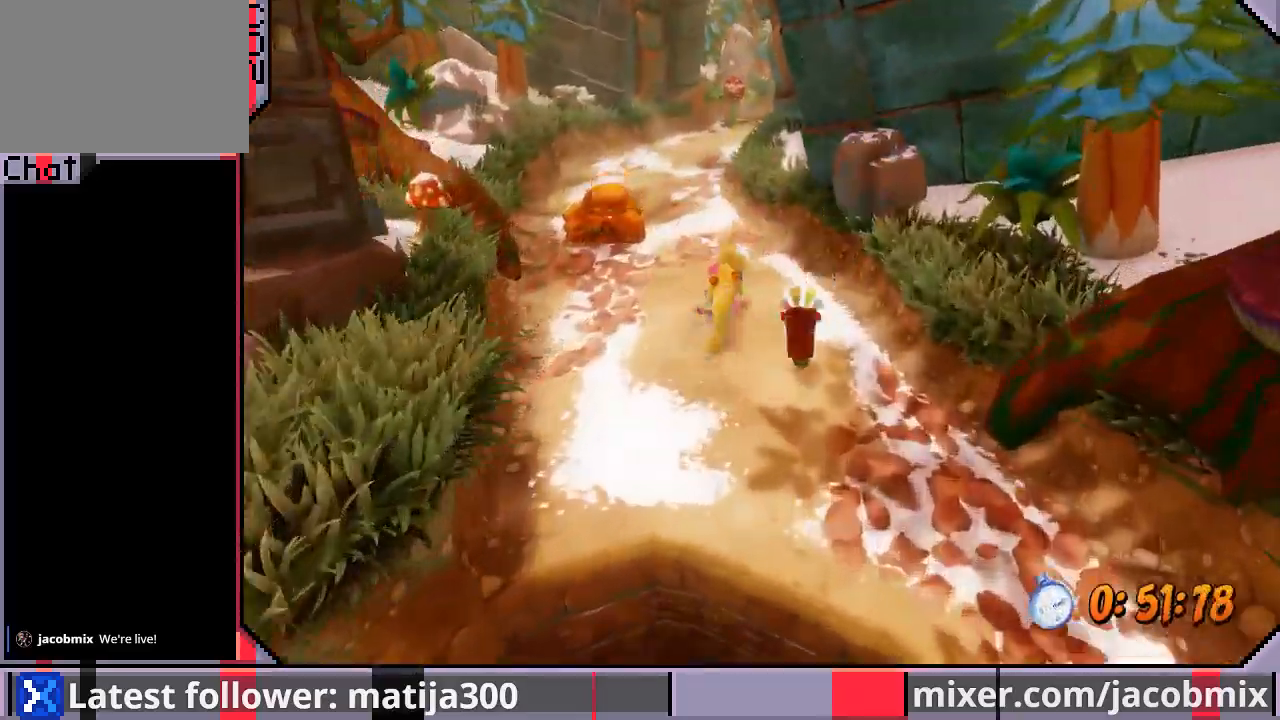
{"dt_ms": 500, "buttons": ["DPAD_UP"], "left_stick": "center", "right_stick": "center", "events": [[33, "CROSS", "down"], [233, "CROSS", "up"], [333, "DPAD_LEFT", "down"], [500, "DPAD_LEFT", "up"]]}
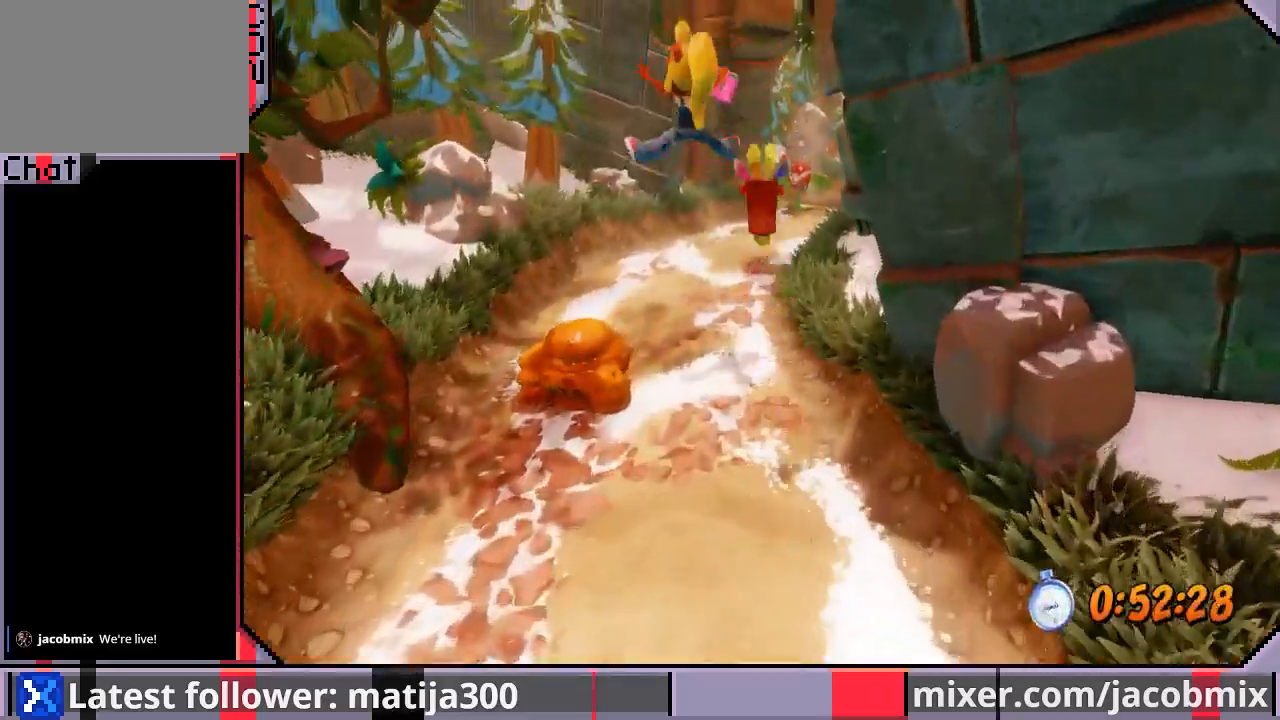
{"dt_ms": 500, "buttons": ["DPAD_UP"], "left_stick": "center", "right_stick": "center", "events": []}
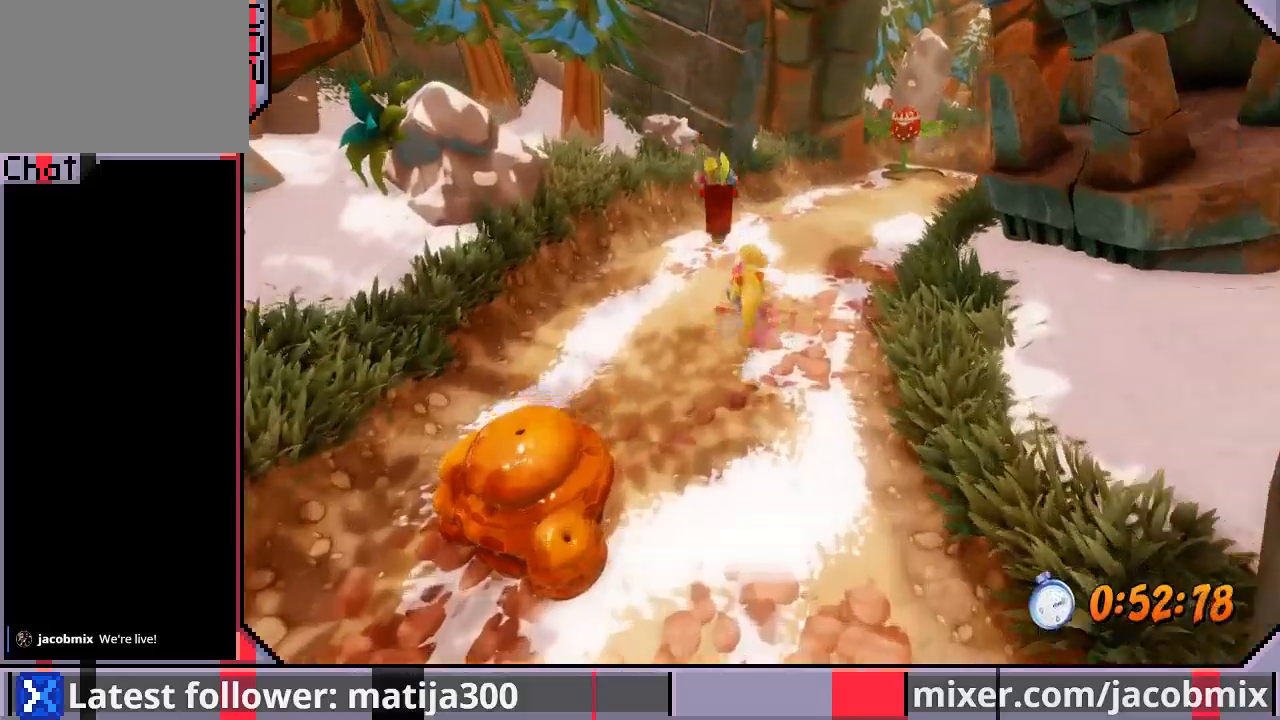
{"dt_ms": 500, "buttons": ["DPAD_UP", "DPAD_RIGHT"], "left_stick": "center", "right_stick": "center", "events": [[33, "CROSS", "down"], [33, "DPAD_RIGHT", "down"], [300, "CROSS", "up"]]}
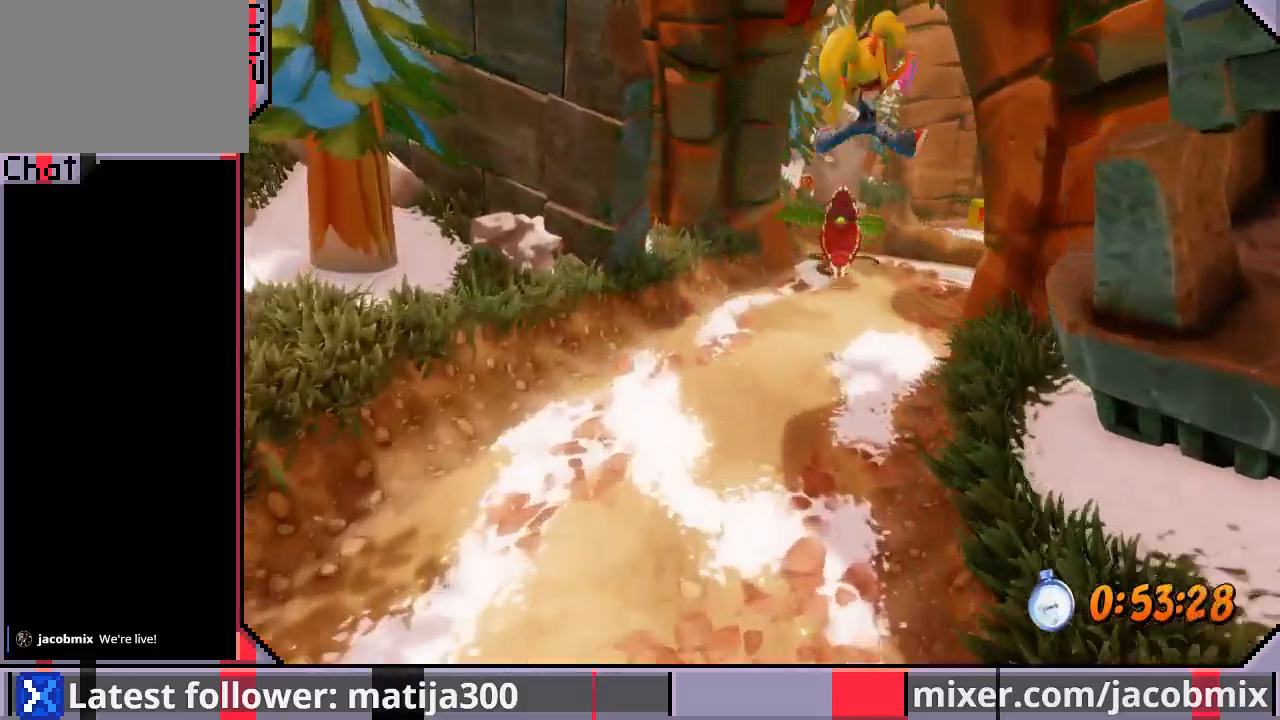
{"dt_ms": 500, "buttons": ["DPAD_UP"], "left_stick": "center", "right_stick": "center", "events": [[100, "DPAD_RIGHT", "up"], [300, "DPAD_RIGHT", "down"], [400, "DPAD_RIGHT", "up"]]}
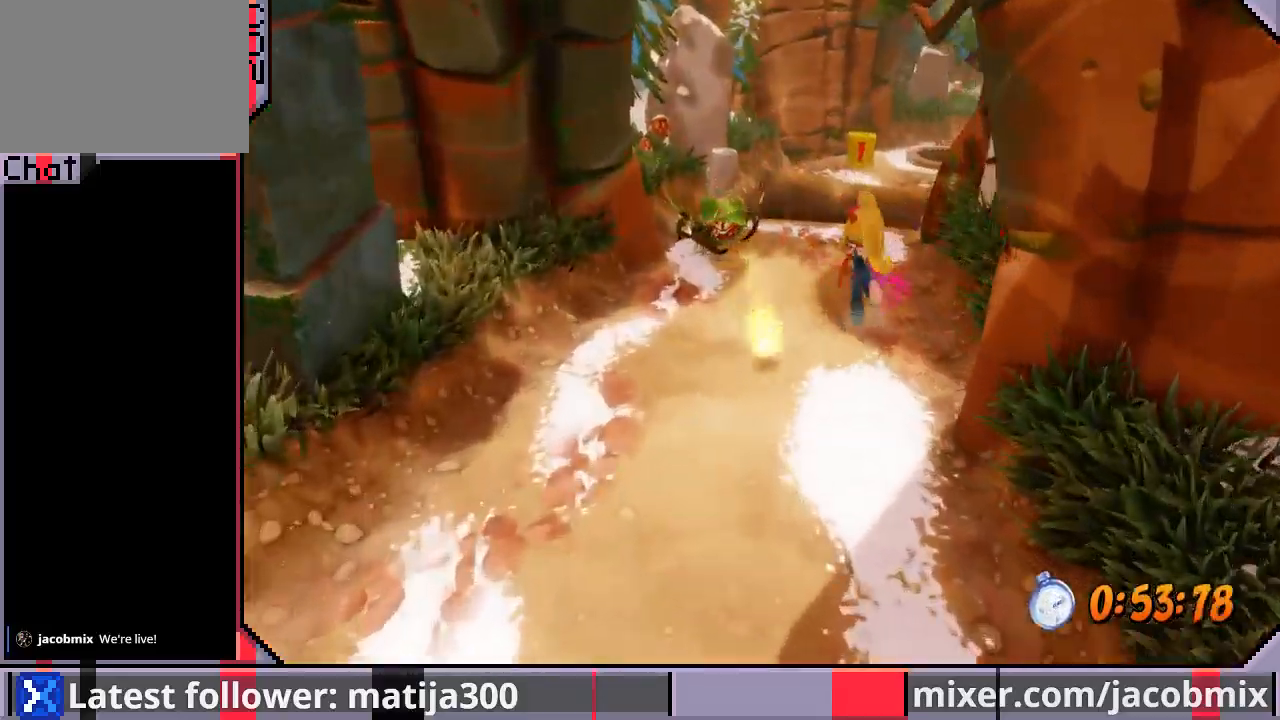
{"dt_ms": 500, "buttons": ["CROSS", "DPAD_UP"], "left_stick": "center", "right_stick": "center", "events": [[333, "CROSS", "down"]]}
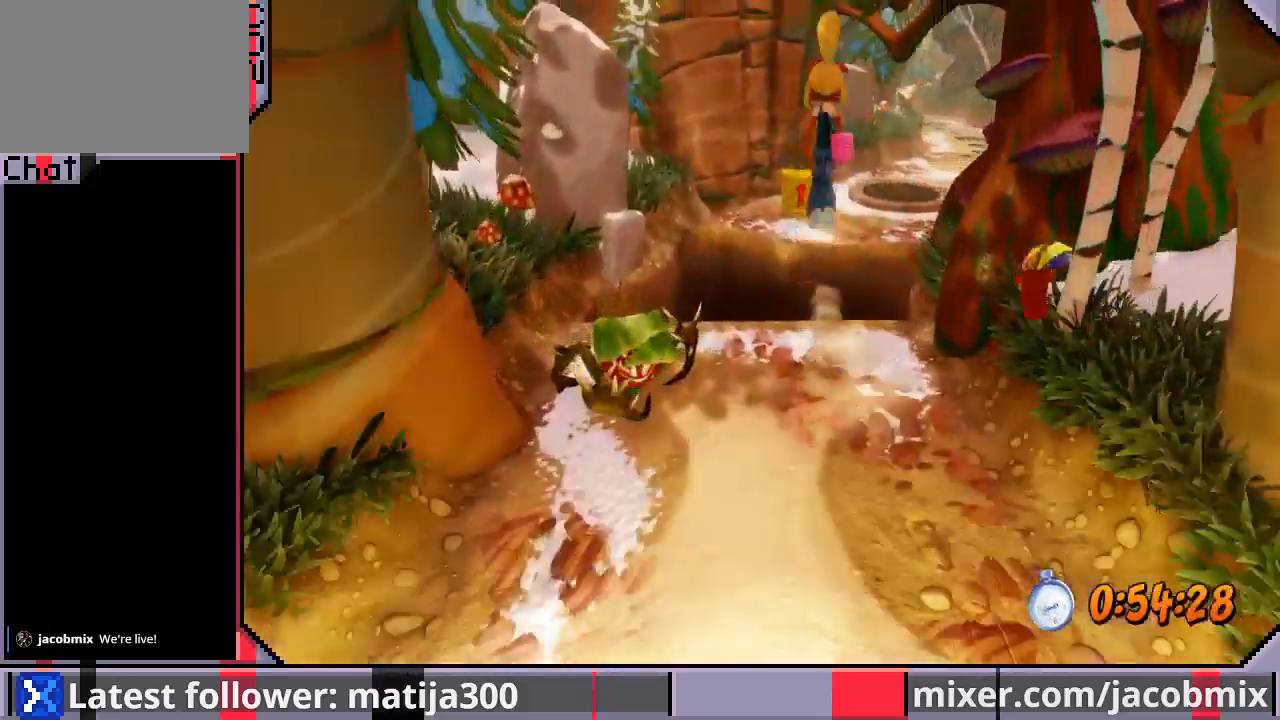
{"dt_ms": 500, "buttons": ["DPAD_UP"], "left_stick": "center", "right_stick": "center", "events": [[233, "CROSS", "up"]]}
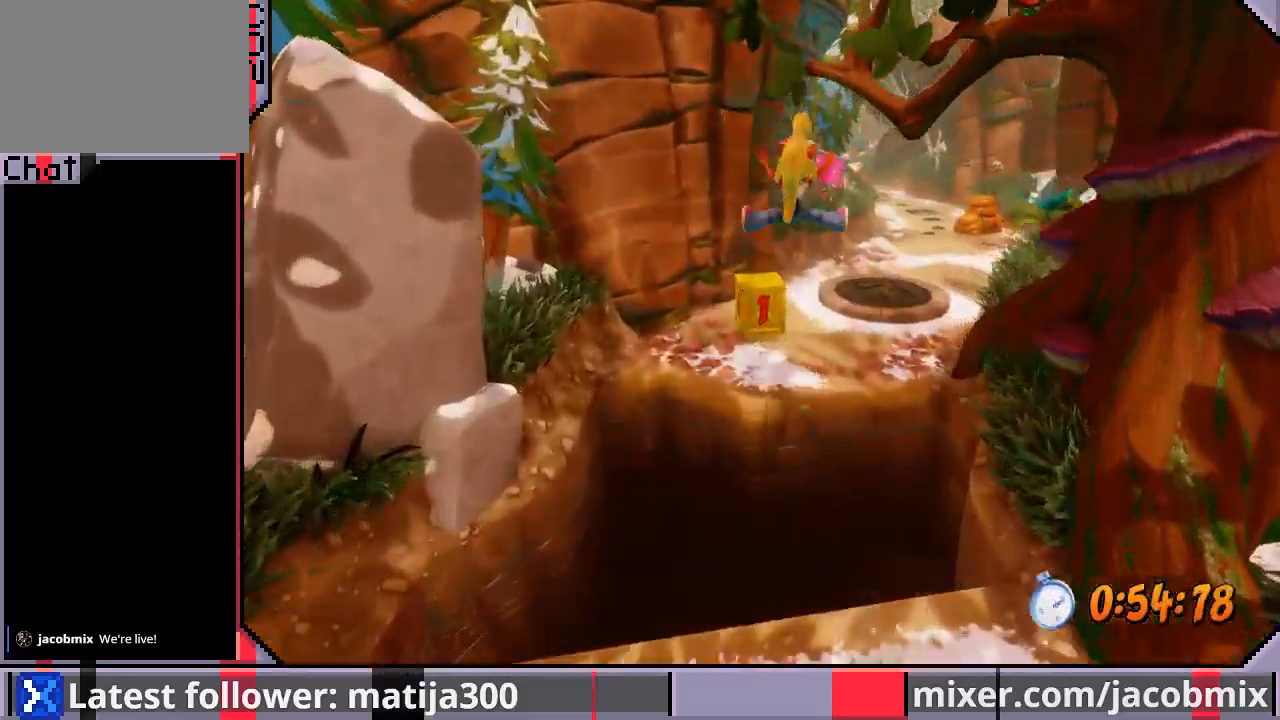
{"dt_ms": 500, "buttons": ["CROSS", "DPAD_UP", "DPAD_RIGHT"], "left_stick": "center", "right_stick": "center", "events": [[33, "DPAD_LEFT", "down"], [33, "SQUARE", "down"], [167, "DPAD_LEFT", "up"], [167, "SQUARE", "up"], [200, "DPAD_RIGHT", "down"], [367, "CROSS", "down"]]}
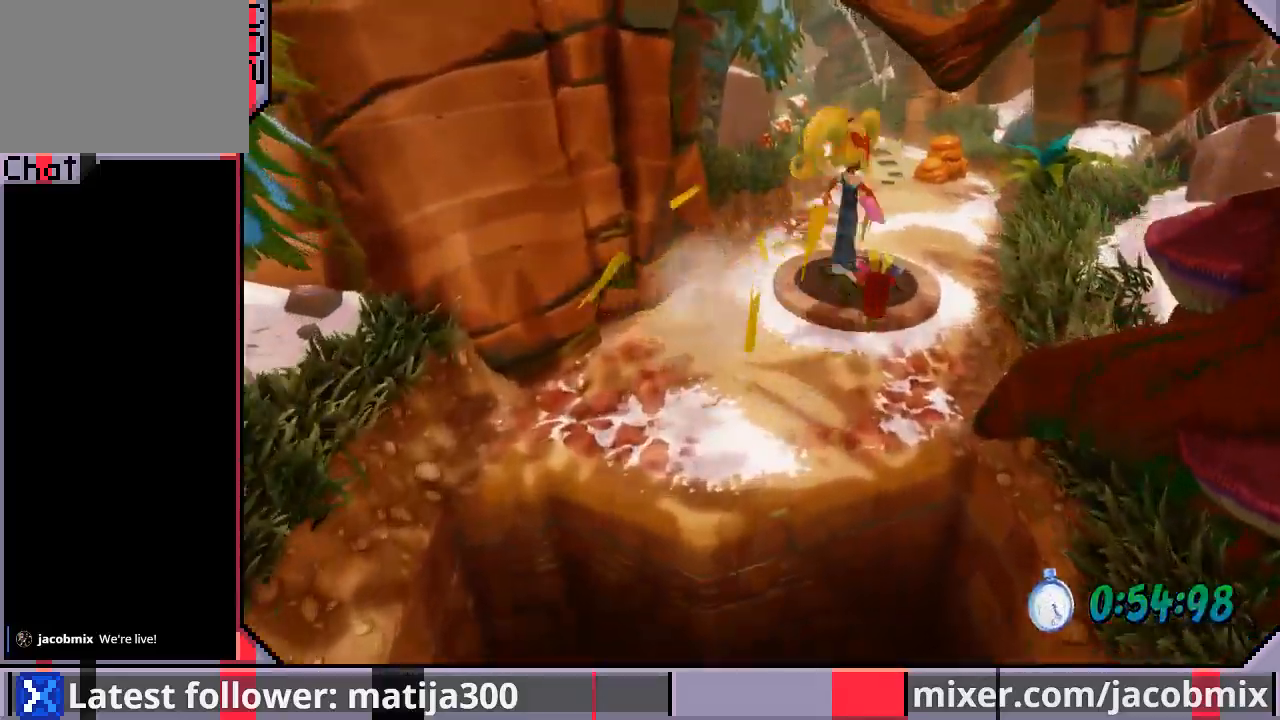
{"dt_ms": 500, "buttons": ["DPAD_UP"], "left_stick": "center", "right_stick": "center", "events": [[67, "DPAD_RIGHT", "up"], [133, "CROSS", "up"]]}
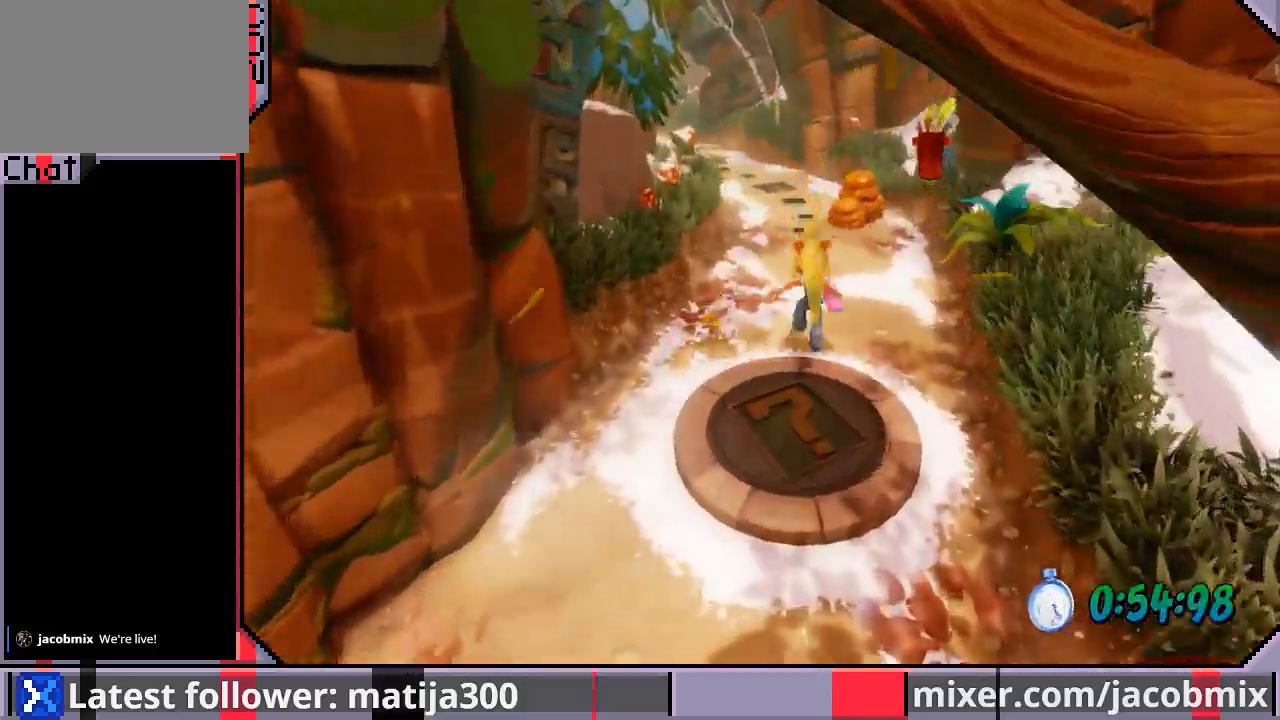
{"dt_ms": 500, "buttons": ["DPAD_UP", "DPAD_LEFT"], "left_stick": "center", "right_stick": "center", "events": [[267, "CROSS", "down"], [400, "DPAD_LEFT", "down"], [433, "CROSS", "up"]]}
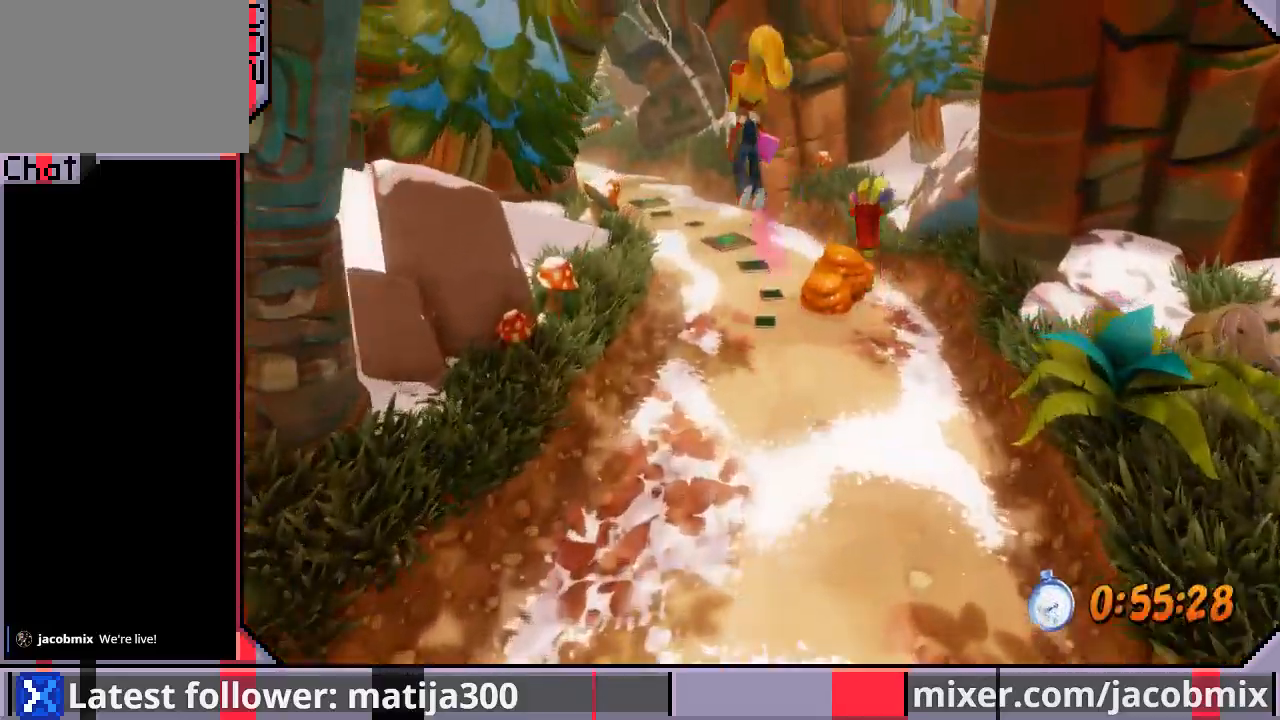
{"dt_ms": 500, "buttons": ["DPAD_UP"], "left_stick": "center", "right_stick": "center", "events": [[67, "DPAD_LEFT", "up"], [333, "DPAD_RIGHT", "down"], [367, "DPAD_RIGHT", "up"]]}
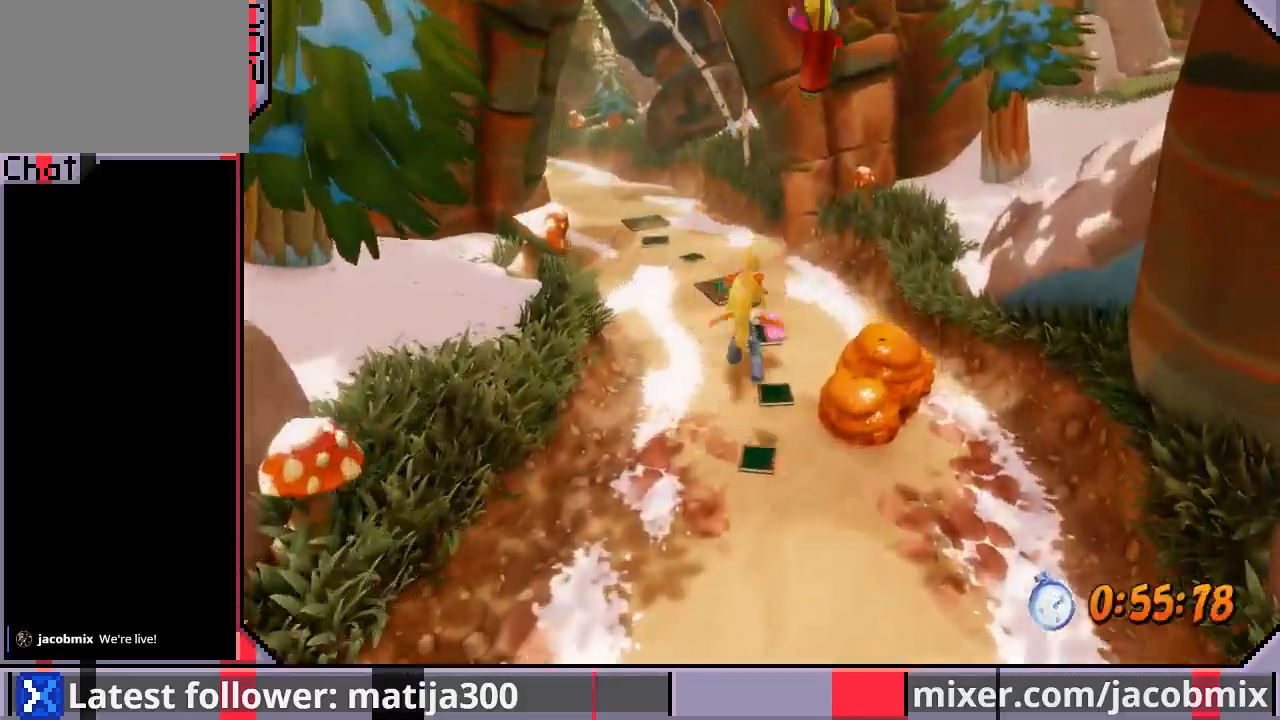
{"dt_ms": 500, "buttons": ["DPAD_UP"], "left_stick": "center", "right_stick": "center", "events": []}
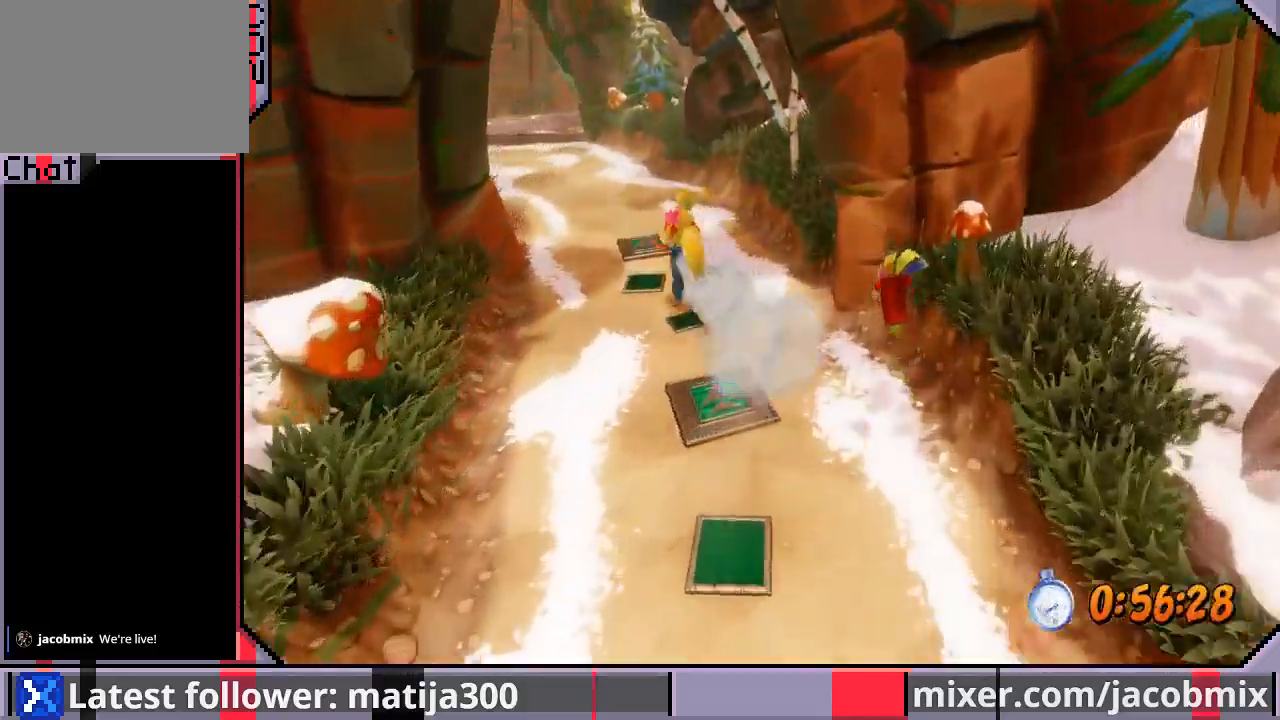
{"dt_ms": 500, "buttons": ["DPAD_UP", "DPAD_LEFT"], "left_stick": "center", "right_stick": "center", "events": [[500, "DPAD_LEFT", "down"]]}
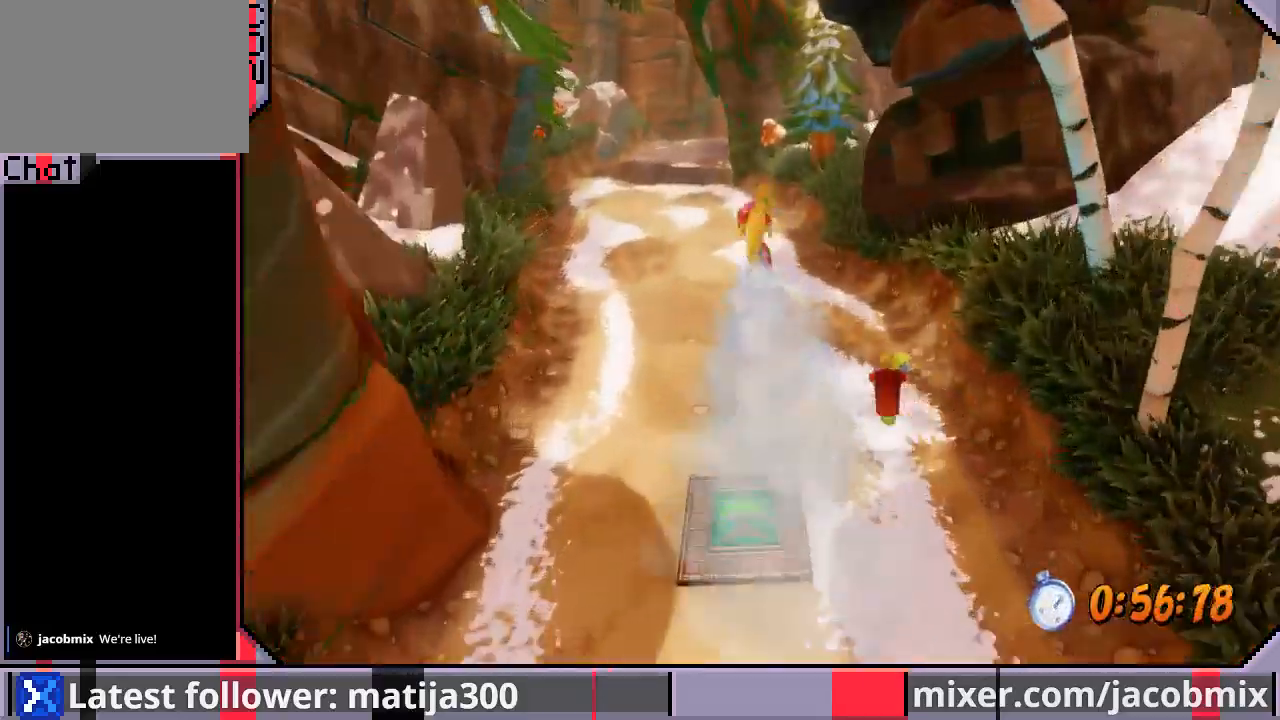
{"dt_ms": 500, "buttons": ["DPAD_UP", "DPAD_LEFT"], "left_stick": "center", "right_stick": "center", "events": [[200, "DPAD_LEFT", "up"], [333, "DPAD_LEFT", "down"]]}
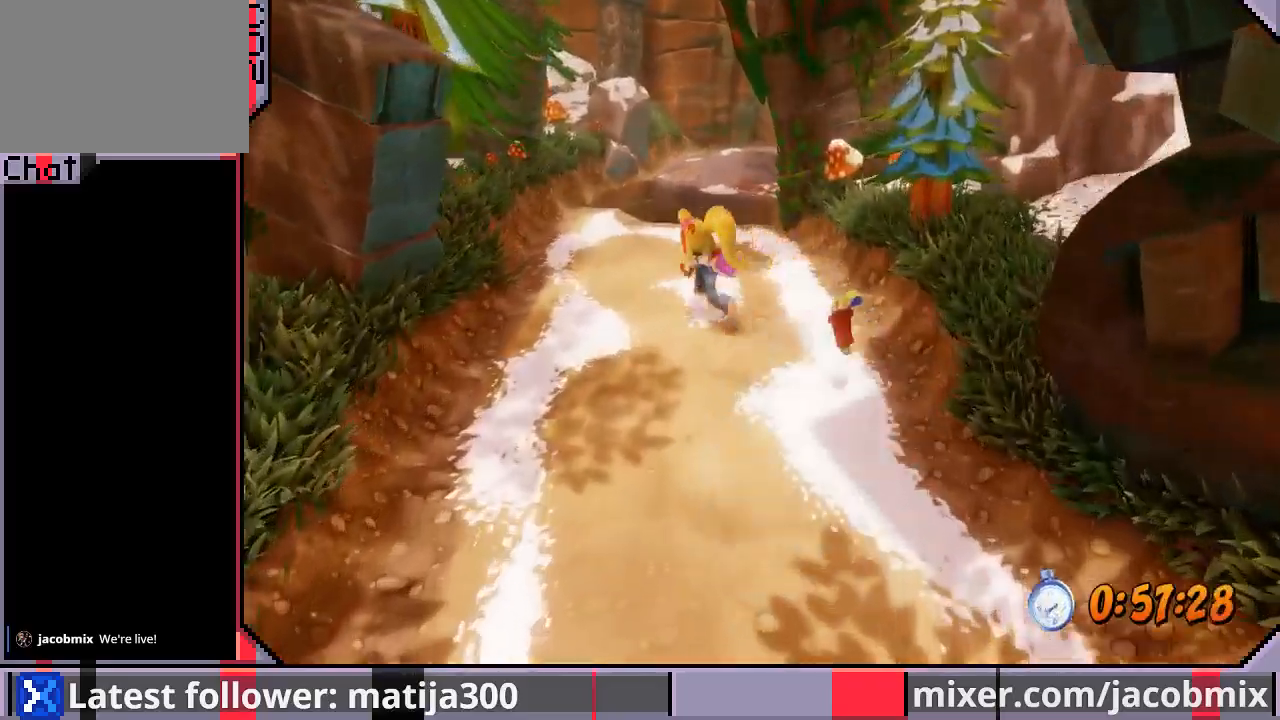
{"dt_ms": 500, "buttons": ["CROSS", "DPAD_UP"], "left_stick": "center", "right_stick": "center", "events": [[33, "DPAD_LEFT", "up"], [500, "CROSS", "down"]]}